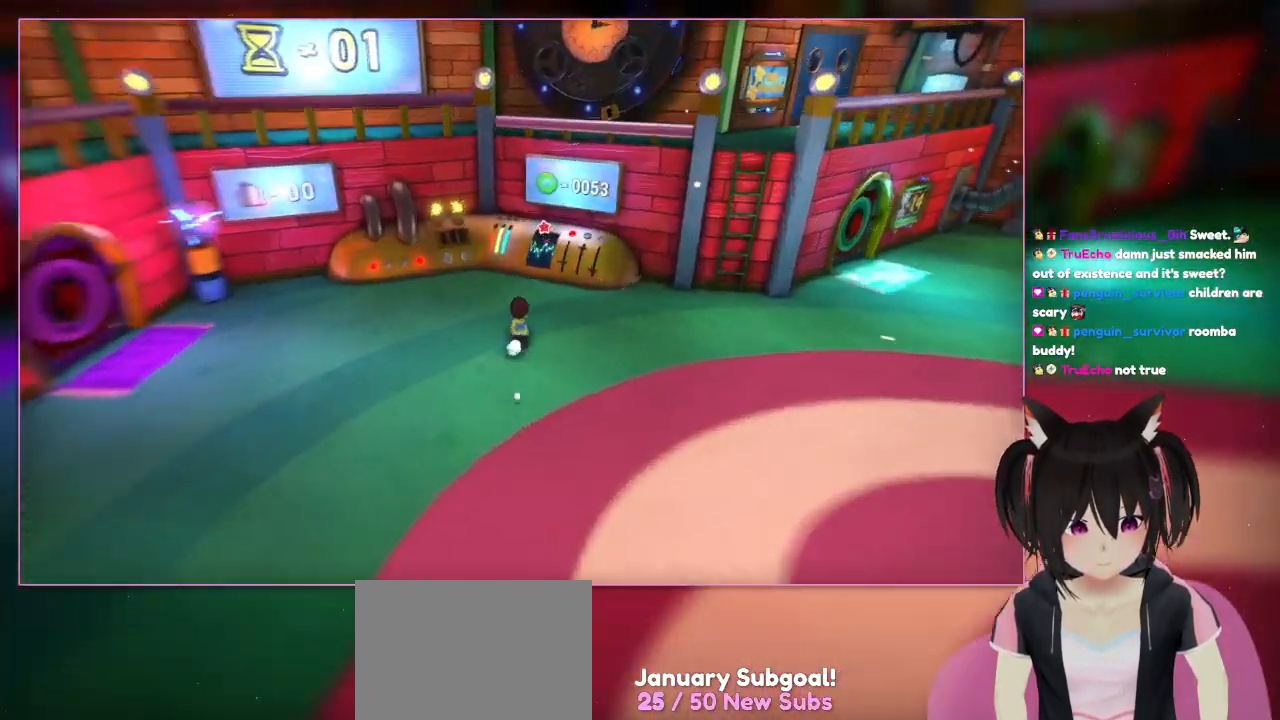
Gameplay with a controller (Nintendo layout); each line is a JSON object with the inputs held at the frame after it. "events" lists button and stick changes between this image and that frame as [ms after this image, input, new state], when the widget could be followed in between. Not read: L1 L3 R3.
{"buttons": [], "left_stick": "up", "right_stick": "down-right", "events": [[267, "left_stick", "up"]]}
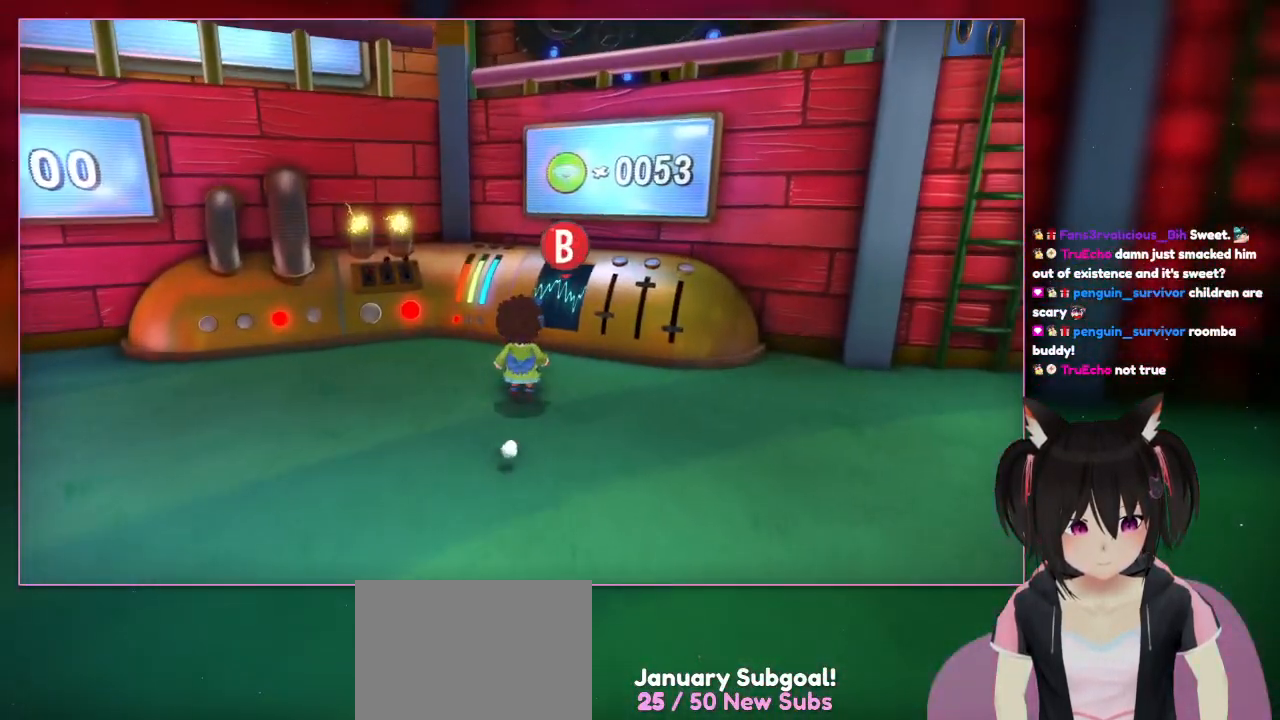
{"buttons": [], "left_stick": "center", "right_stick": "center", "events": [[167, "right_stick", "center"], [367, "left_stick", "center"]]}
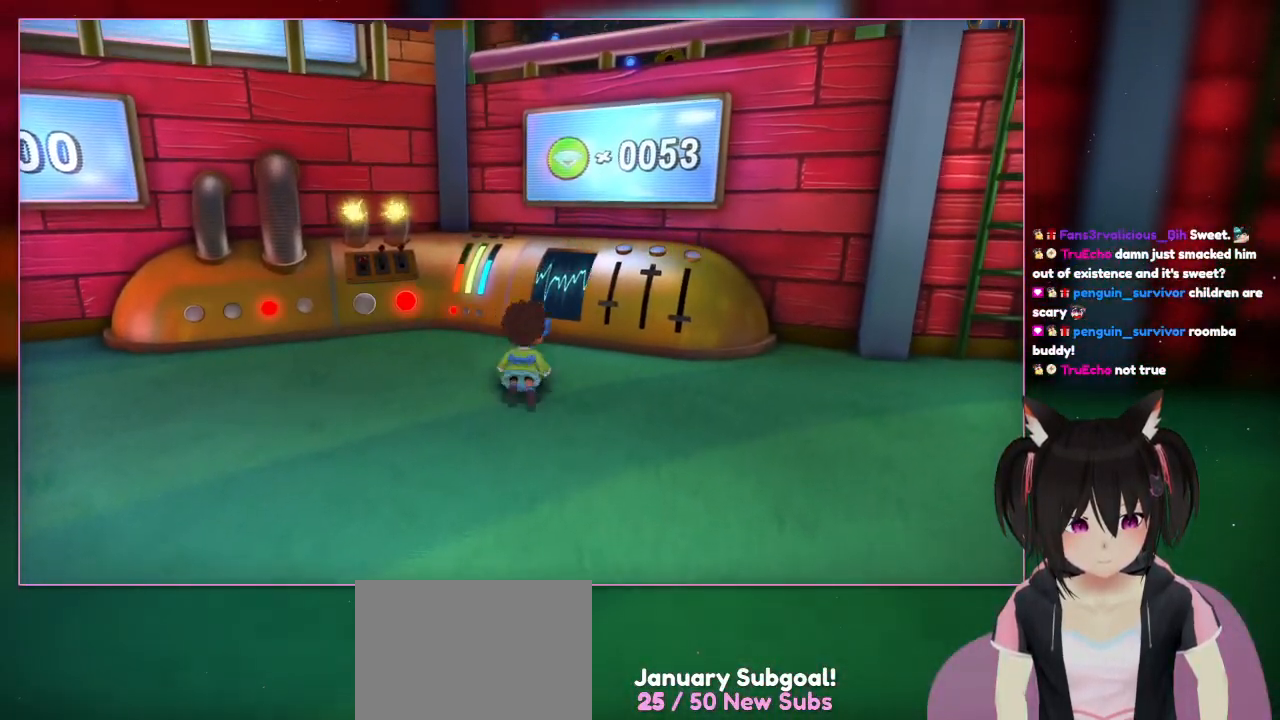
{"buttons": ["L2"], "left_stick": "center", "right_stick": "center", "events": [[67, "R2", "down"], [267, "R2", "up"], [467, "L2", "down"]]}
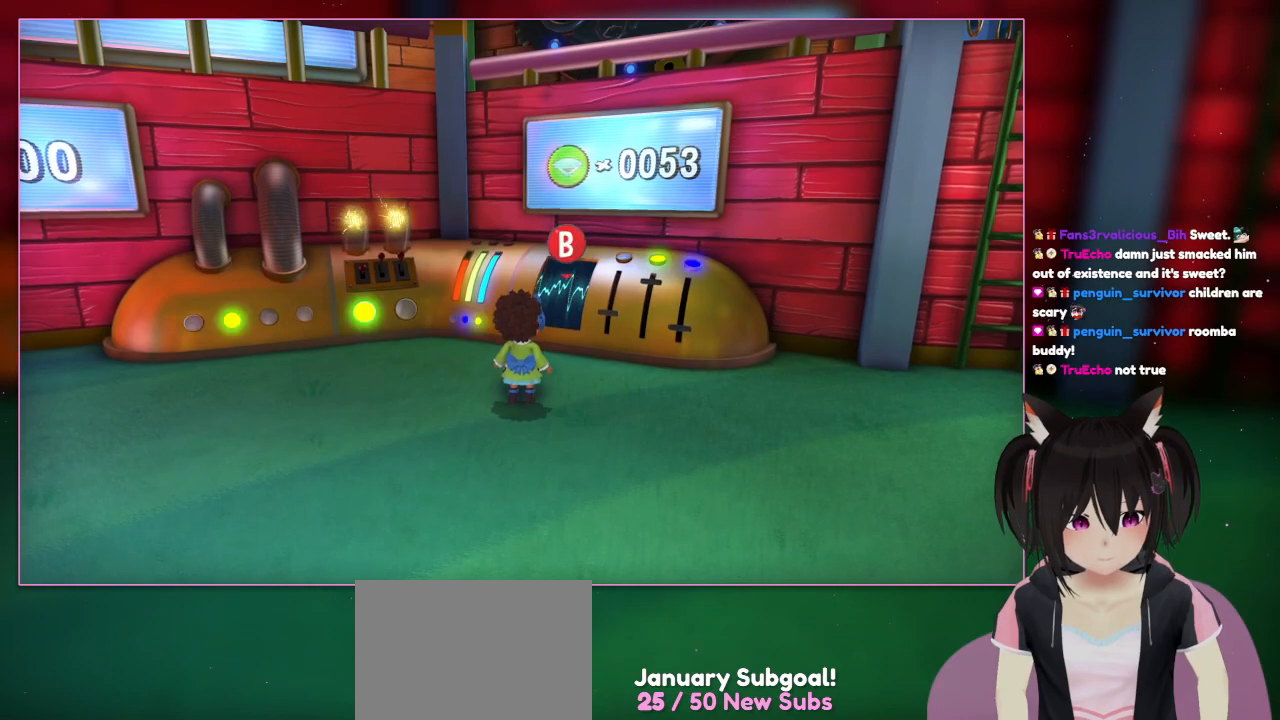
{"buttons": ["L2"], "left_stick": "down", "right_stick": "center", "events": [[433, "left_stick", "down"]]}
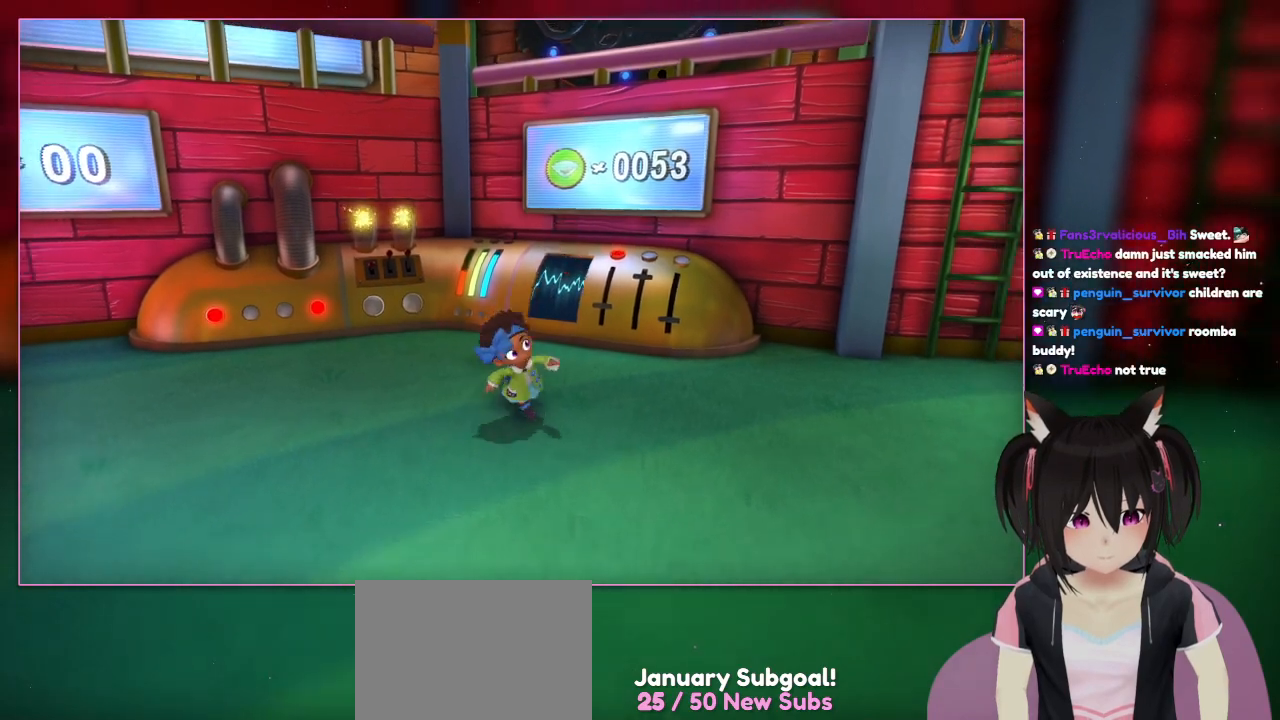
{"buttons": [], "left_stick": "down", "right_stick": "center", "events": [[333, "L2", "up"]]}
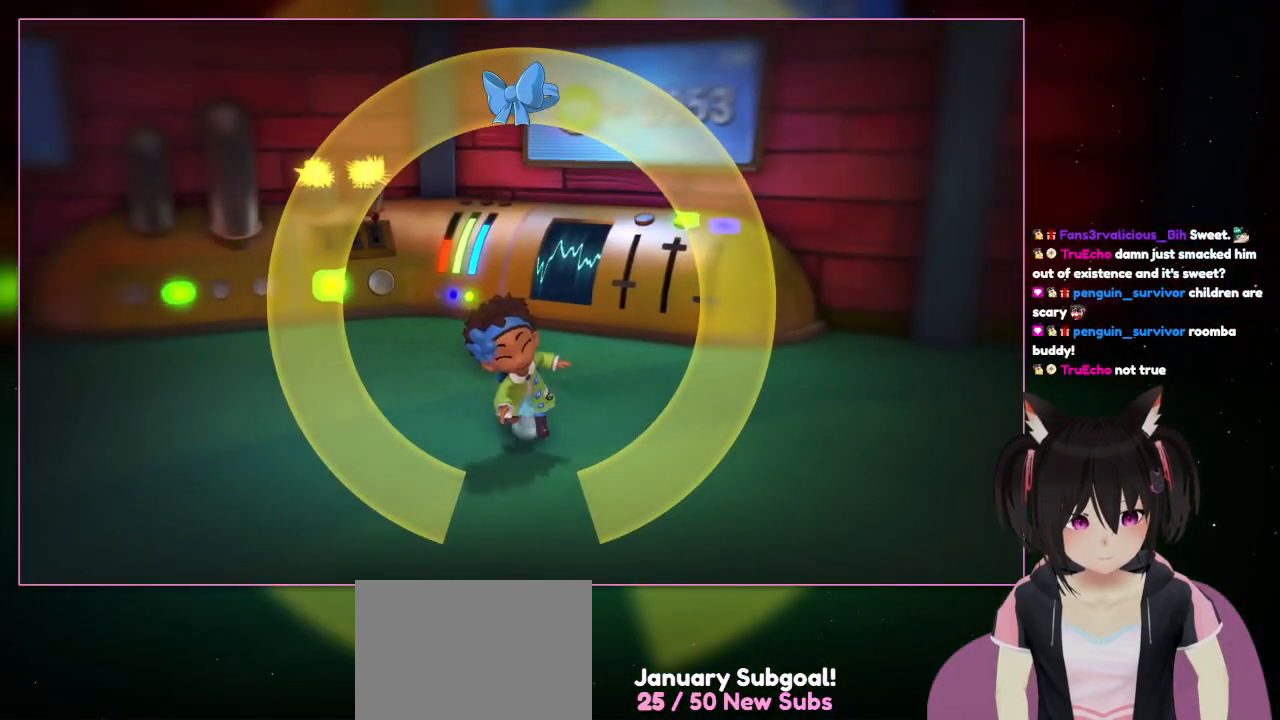
{"buttons": [], "left_stick": "down", "right_stick": "center", "events": []}
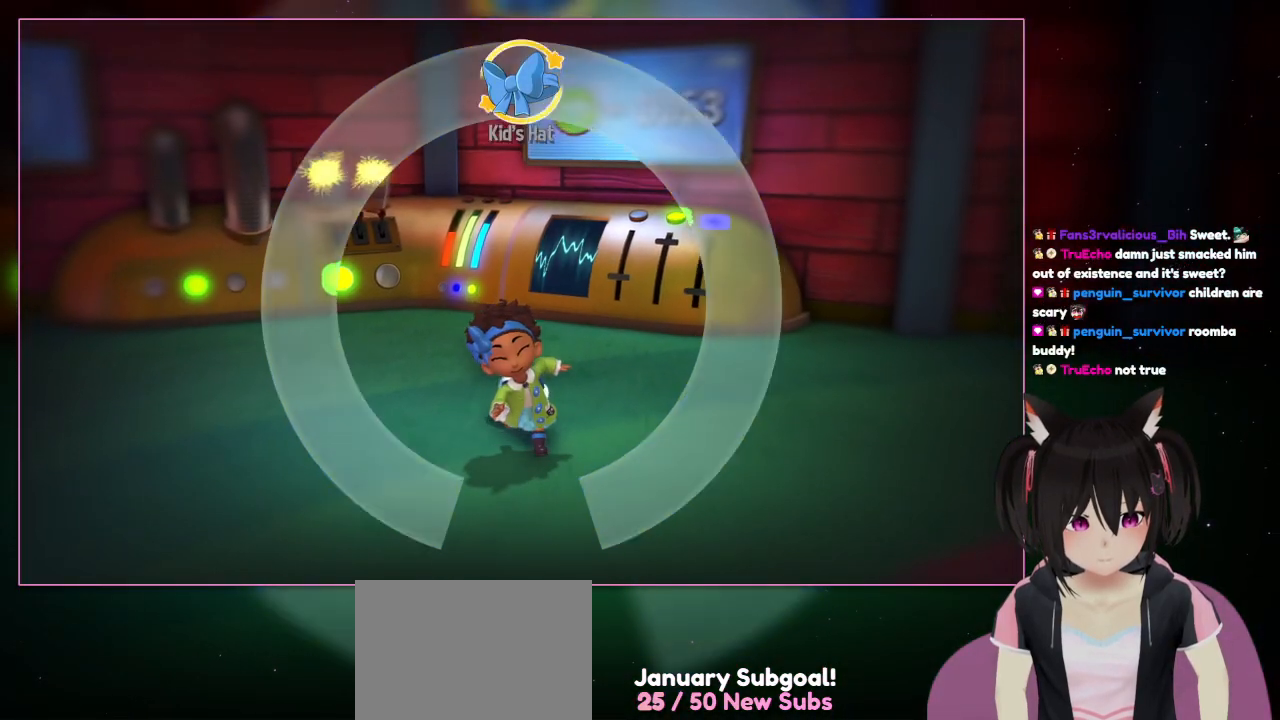
{"buttons": [], "left_stick": "down", "right_stick": "center", "events": []}
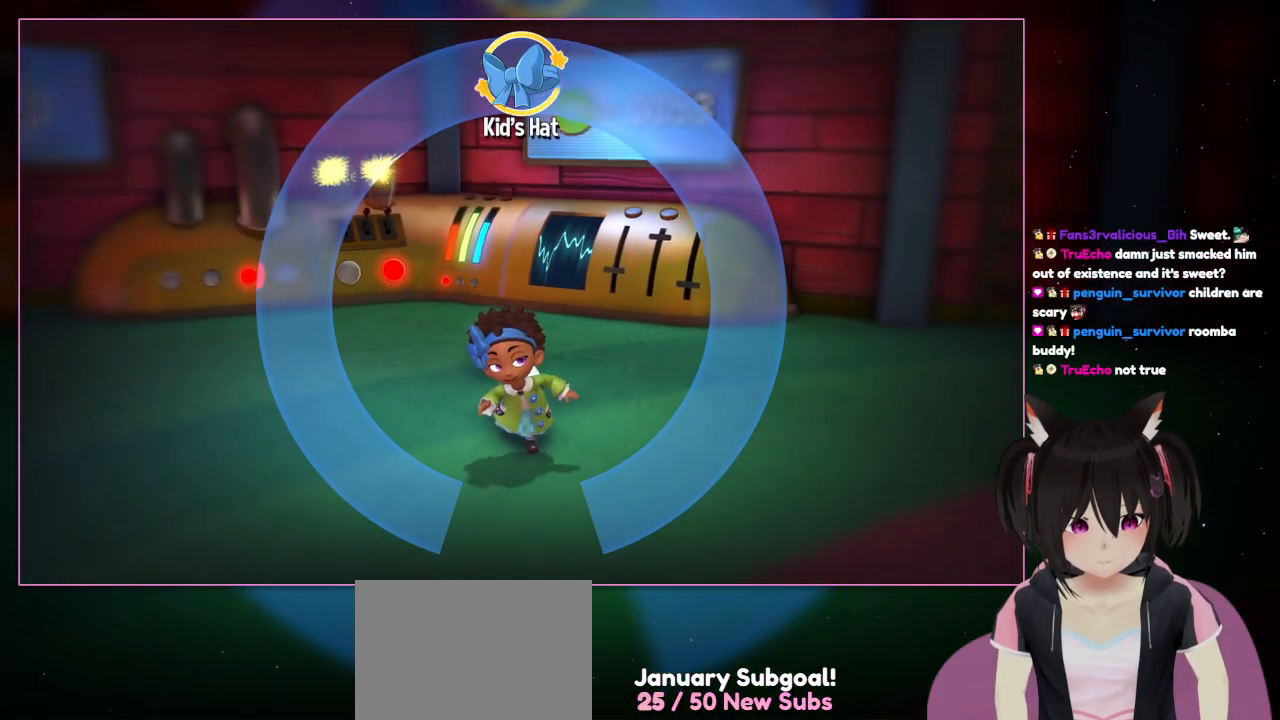
{"buttons": [], "left_stick": "down", "right_stick": "center", "events": [[33, "left_stick", "up"], [233, "left_stick", "right"], [433, "left_stick", "down"]]}
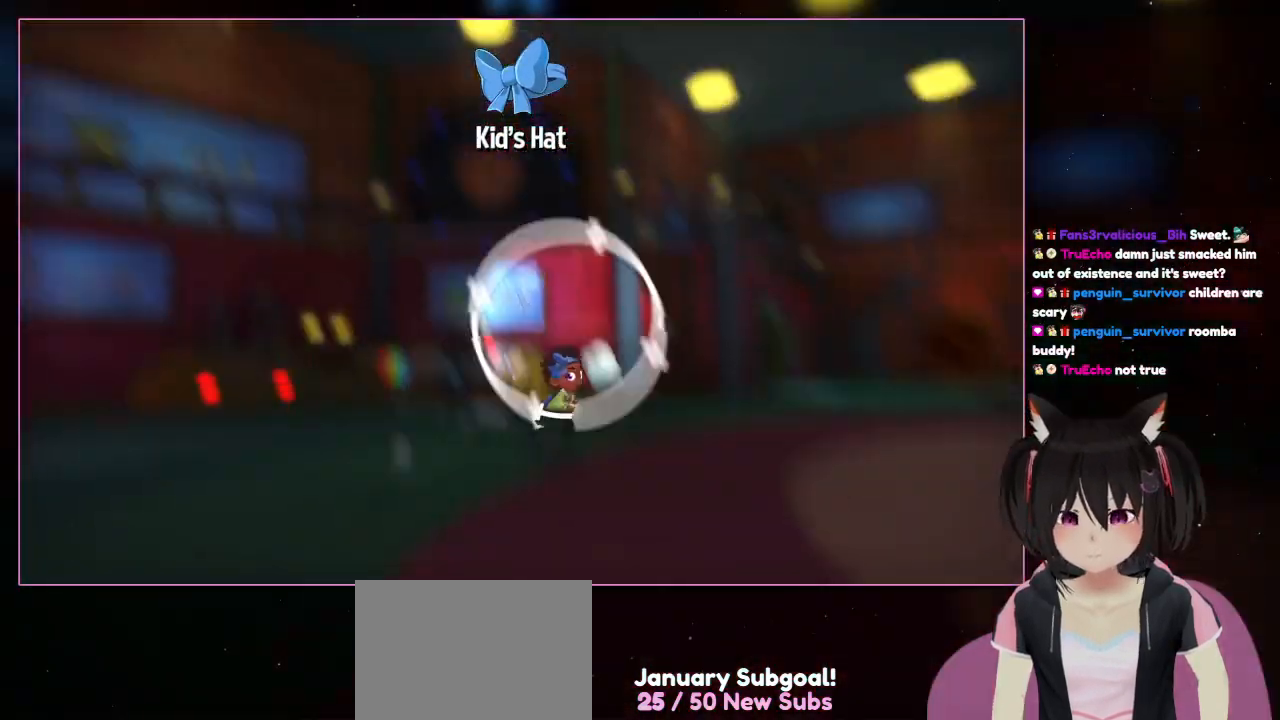
{"buttons": ["L2"], "left_stick": "right", "right_stick": "center", "events": [[133, "left_stick", "down-right"], [333, "L2", "down"], [333, "left_stick", "right"]]}
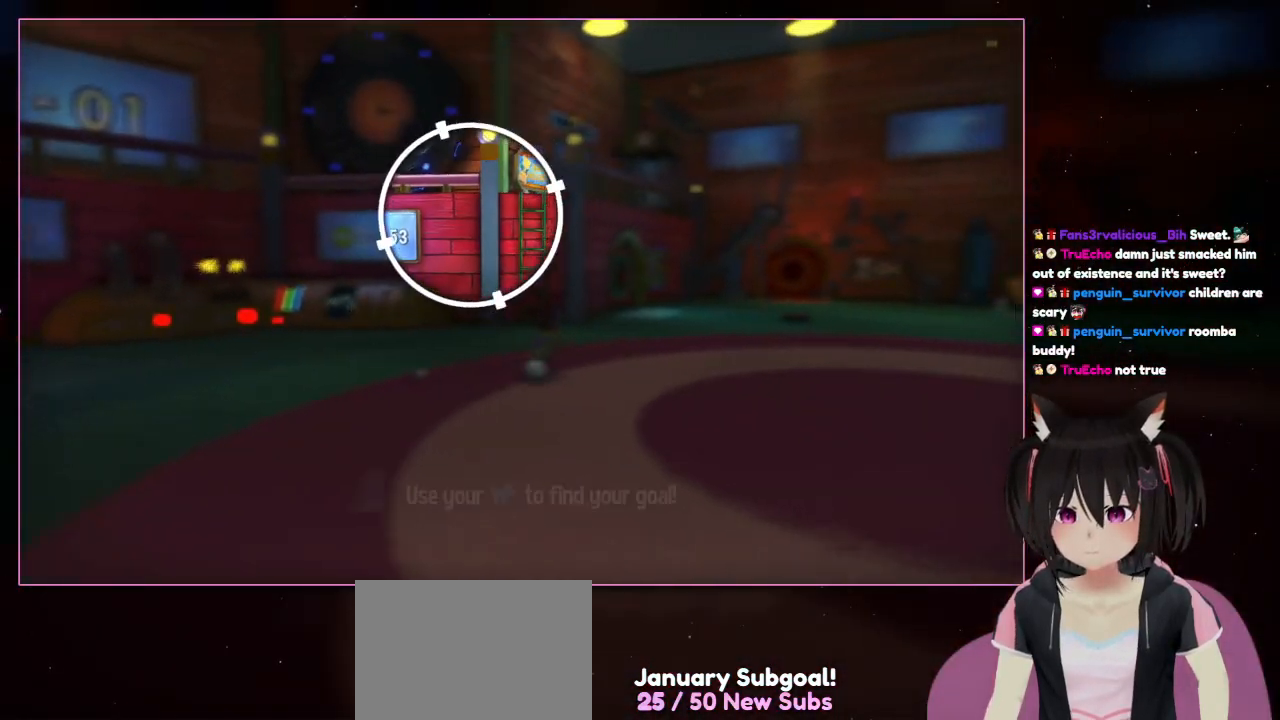
{"buttons": ["L2"], "left_stick": "up-right", "right_stick": "center", "events": [[500, "left_stick", "up-right"]]}
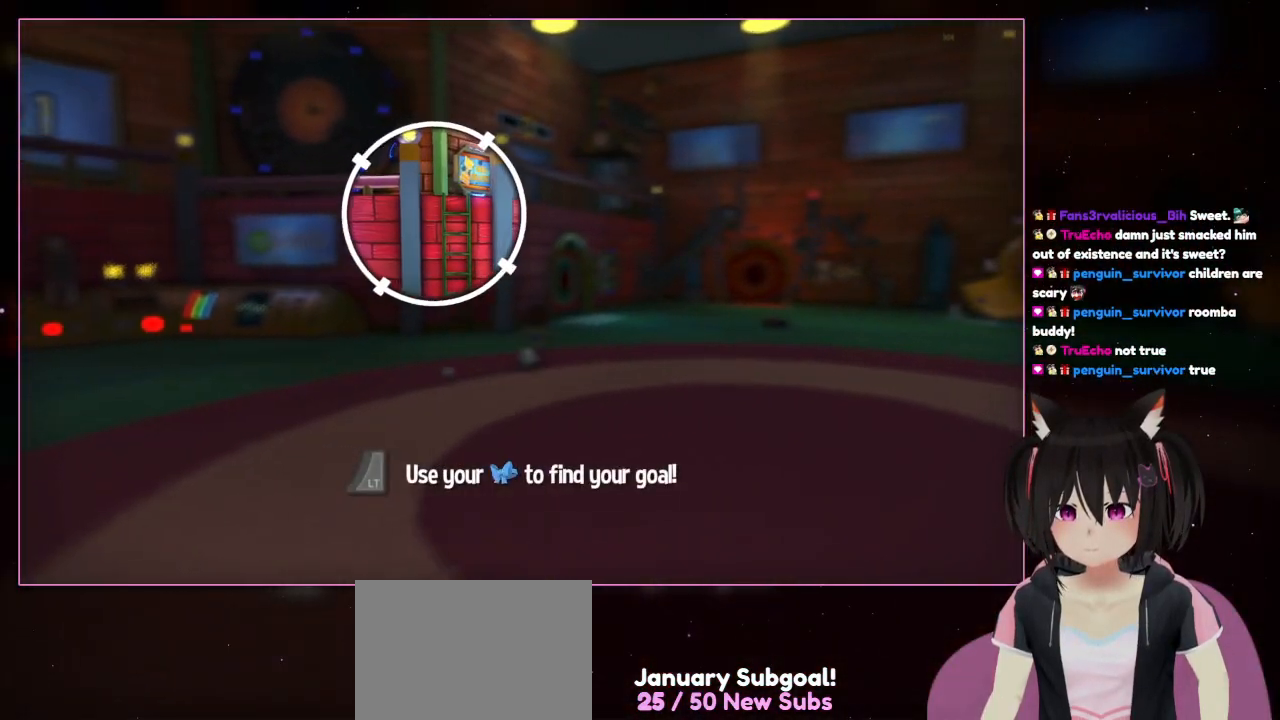
{"buttons": ["L2"], "left_stick": "up", "right_stick": "center", "events": [[400, "left_stick", "up"]]}
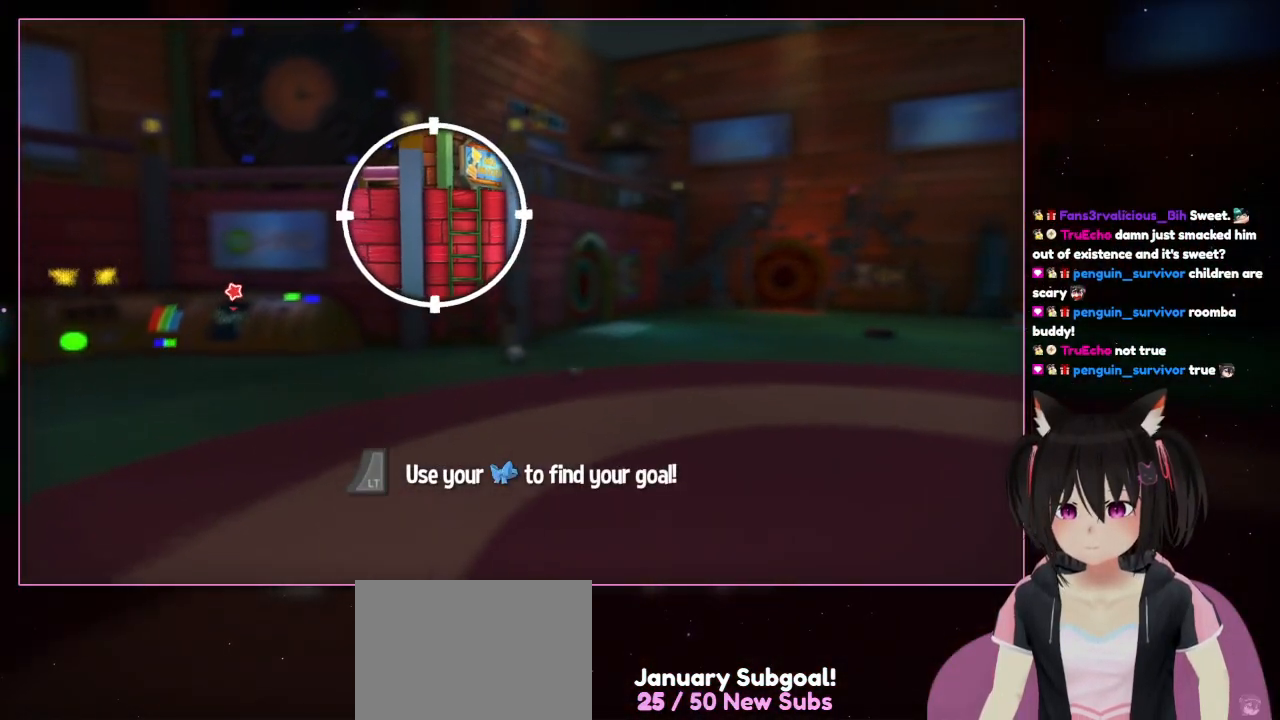
{"buttons": ["L2"], "left_stick": "up-left", "right_stick": "center", "events": [[100, "left_stick", "up-left"]]}
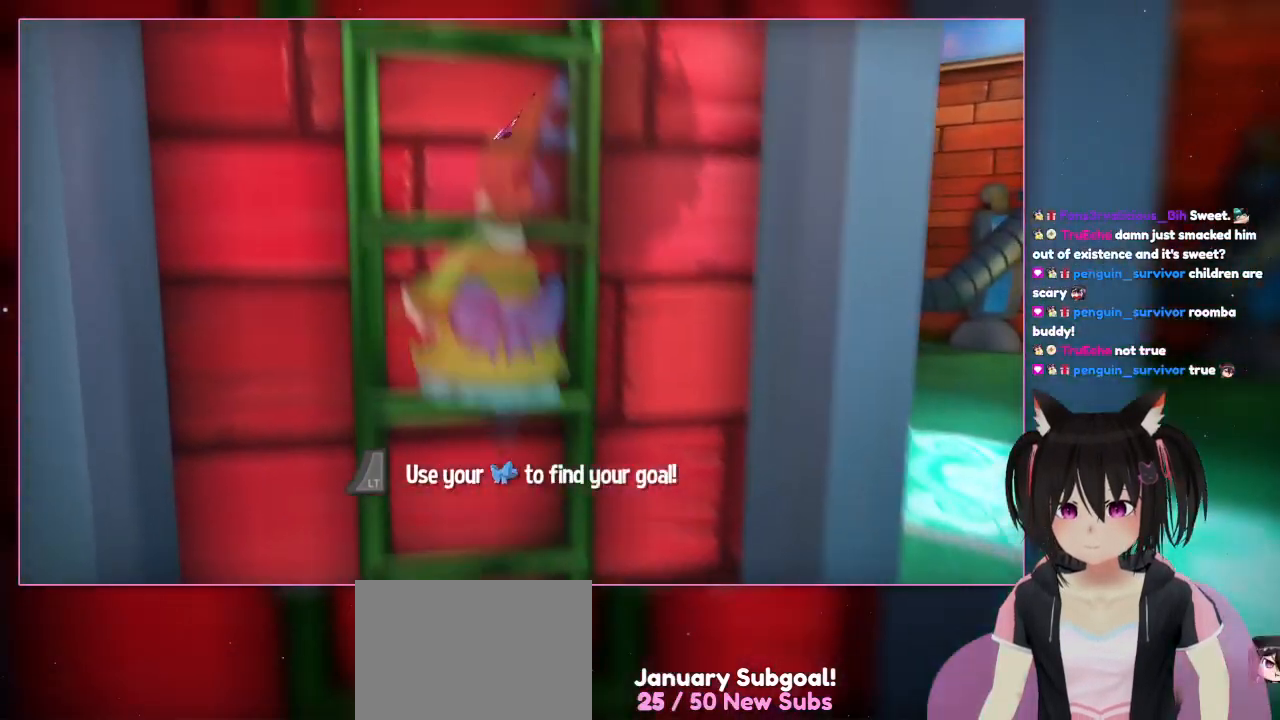
{"buttons": [], "left_stick": "up-left", "right_stick": "center", "events": [[200, "A", "down"], [200, "L2", "up"], [400, "A", "up"]]}
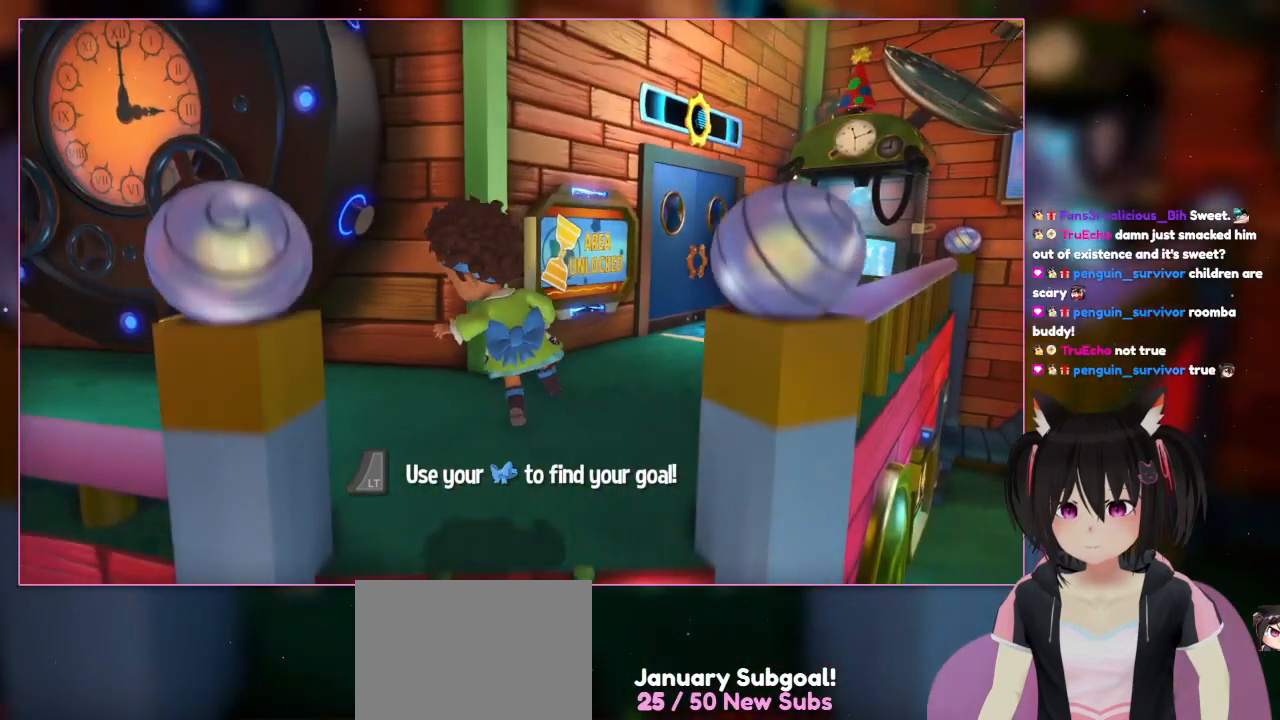
{"buttons": [], "left_stick": "up-right", "right_stick": "center", "events": [[100, "A", "down"], [100, "left_stick", "up"], [300, "A", "up"], [300, "left_stick", "up-right"]]}
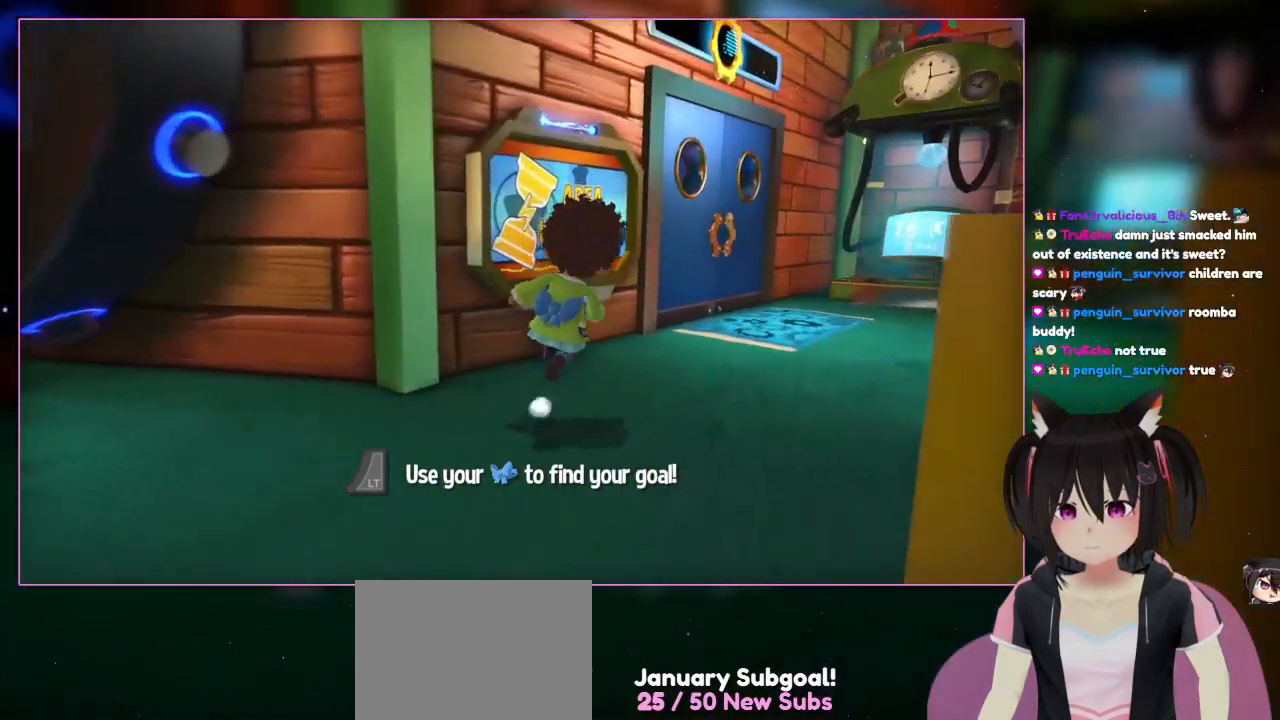
{"buttons": ["L2"], "left_stick": "up-right", "right_stick": "center", "events": [[200, "L2", "down"]]}
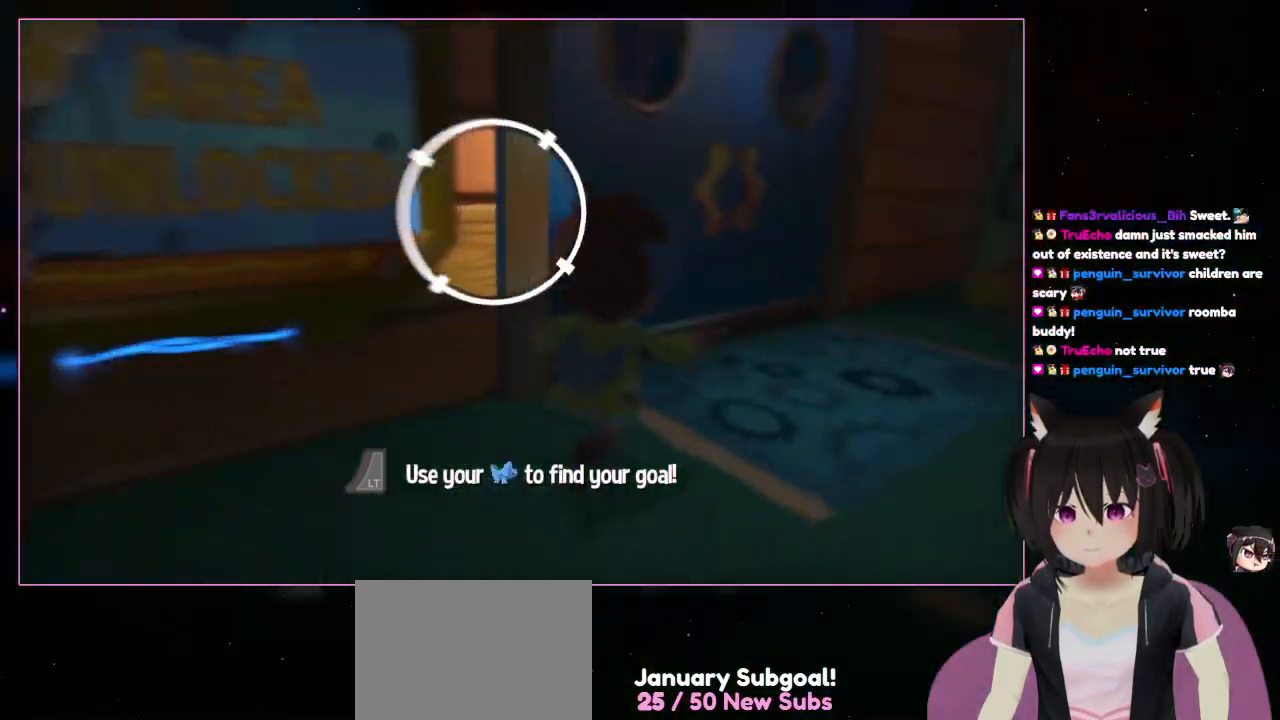
{"buttons": ["L2"], "left_stick": "up-right", "right_stick": "center", "events": [[100, "L2", "up"], [300, "L2", "down"]]}
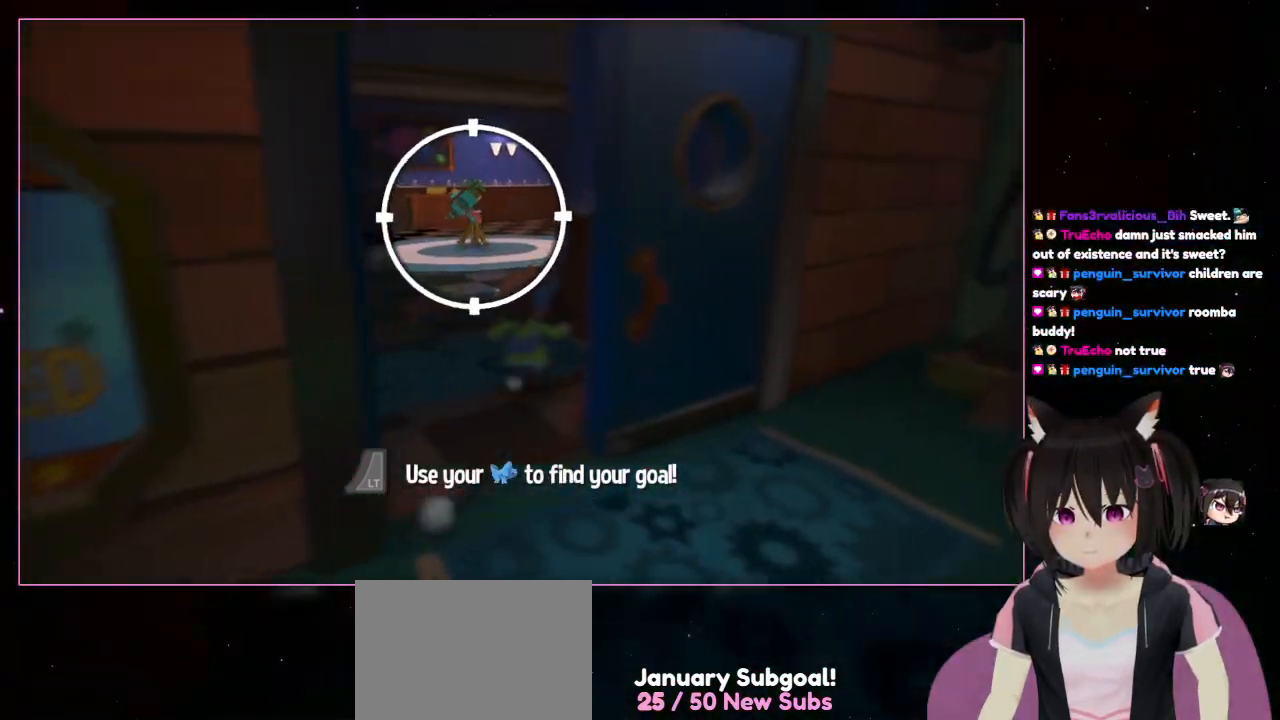
{"buttons": ["L2"], "left_stick": "up", "right_stick": "center", "events": [[400, "left_stick", "up"]]}
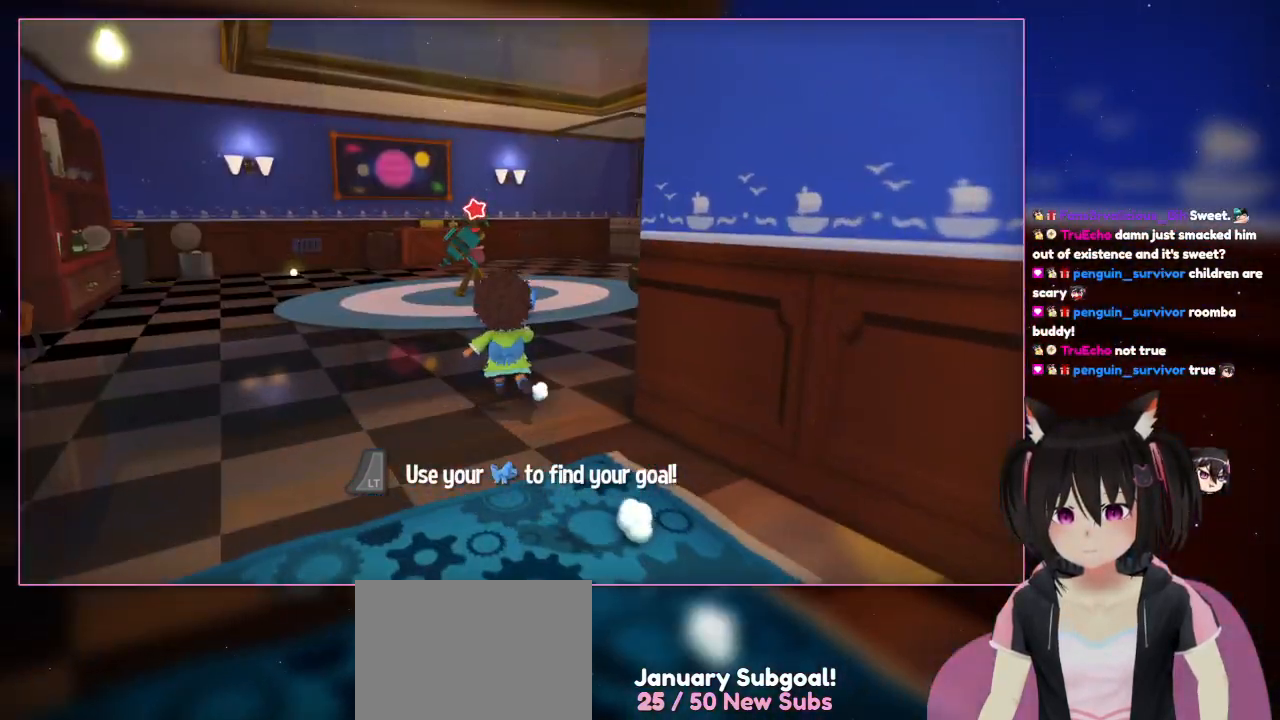
{"buttons": [], "left_stick": "up", "right_stick": "center", "events": [[300, "L2", "up"]]}
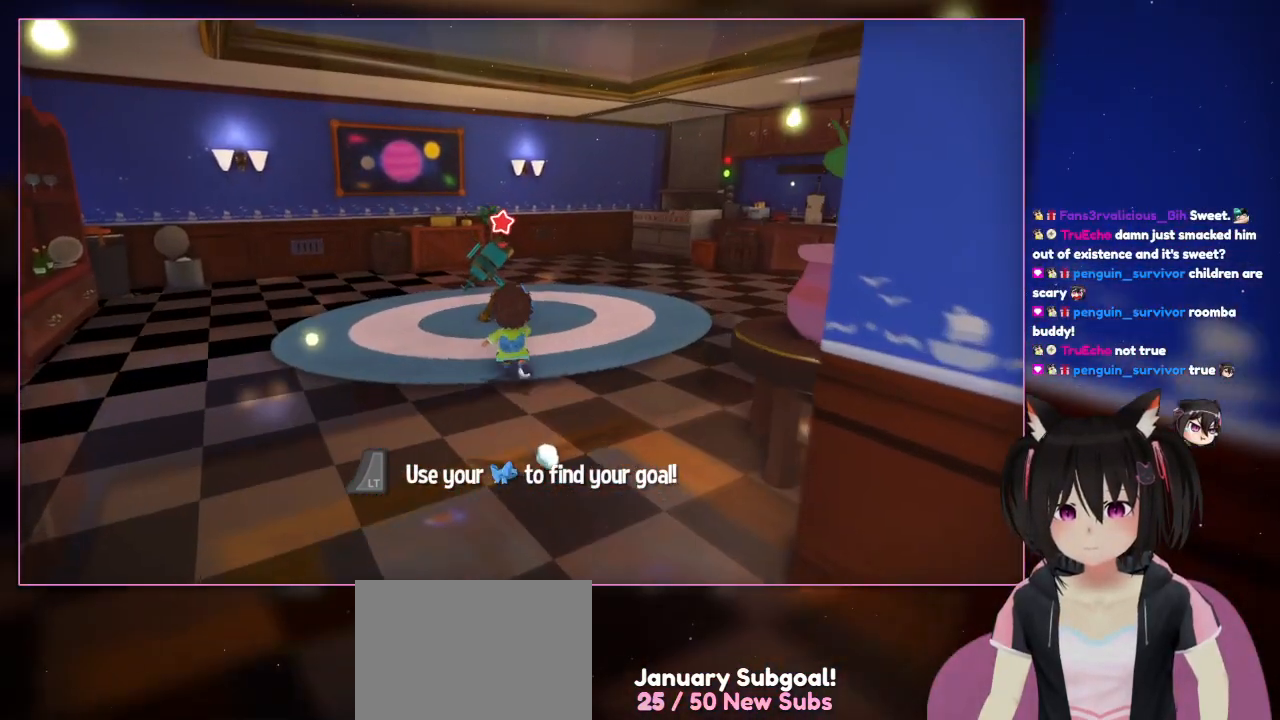
{"buttons": [], "left_stick": "up", "right_stick": "center", "events": []}
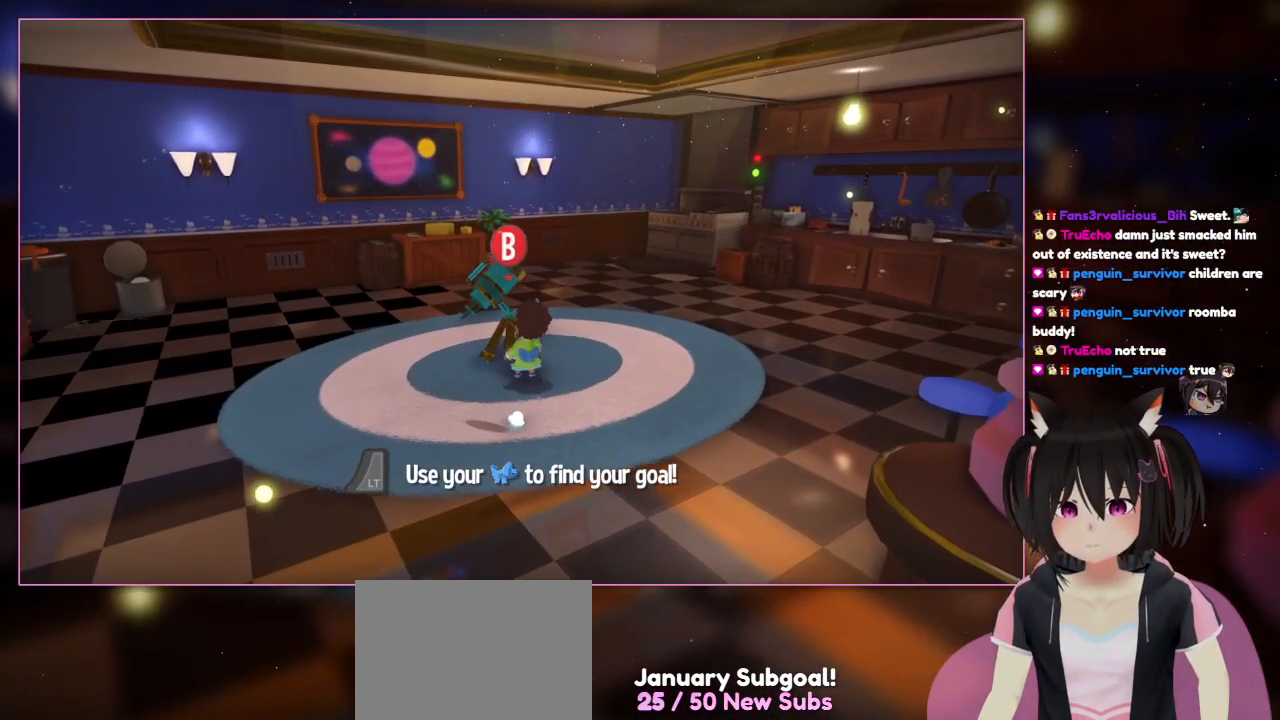
{"buttons": [], "left_stick": "center", "right_stick": "center", "events": [[500, "left_stick", "center"]]}